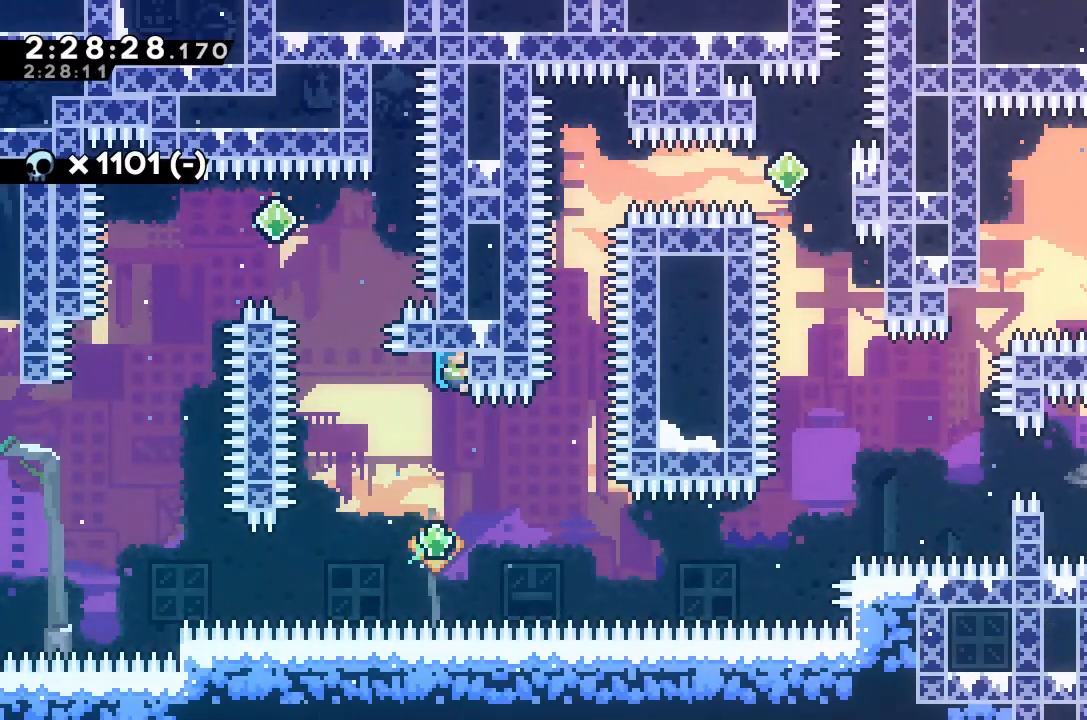
Gameplay with keyboard; each line is a JSON object with the keys held at the frame after it. "events" lists presses ("down") and releases ("up") of "alt_jump", "dash", "down", "grab", "jump", "left", "right" and "up" between this image and that frame as [ms after this image, input, new state], when the widget could be followed in between. No other keys are recorded. Mouse input is not recorded. Key names are as the overlay labels them; some are game actions (e.g. jump) rather than physical keys.
{"keys": [], "events": [[467, "grab", "up"]]}
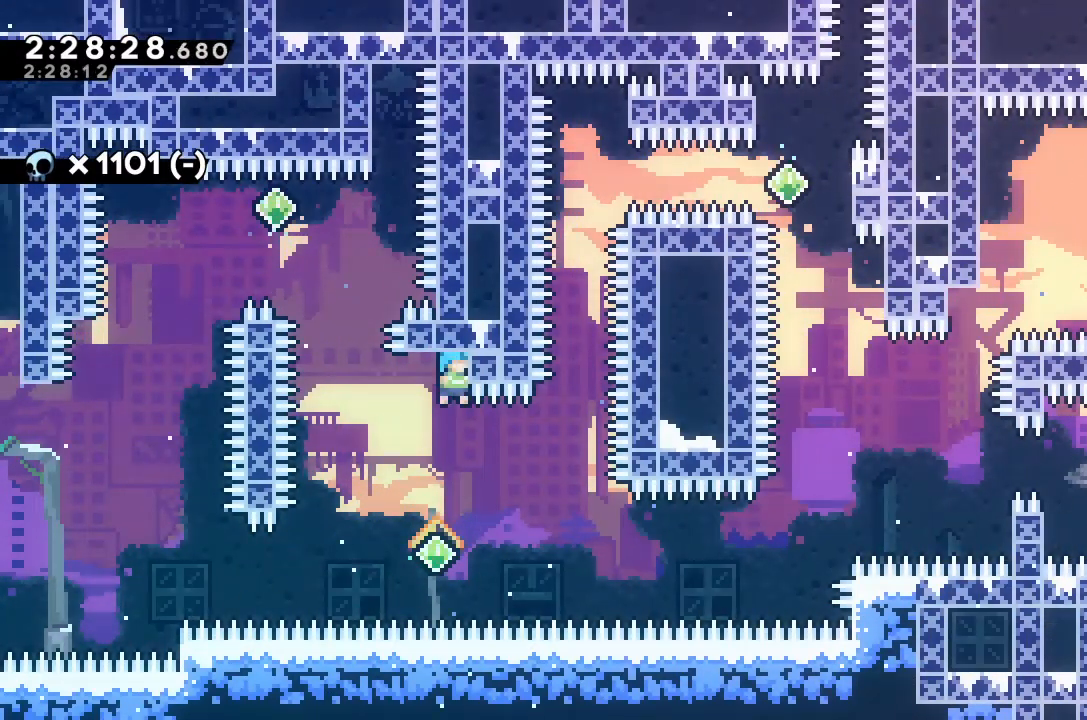
{"keys": ["dash", "up"], "events": [[333, "up", "down"], [400, "dash", "down"]]}
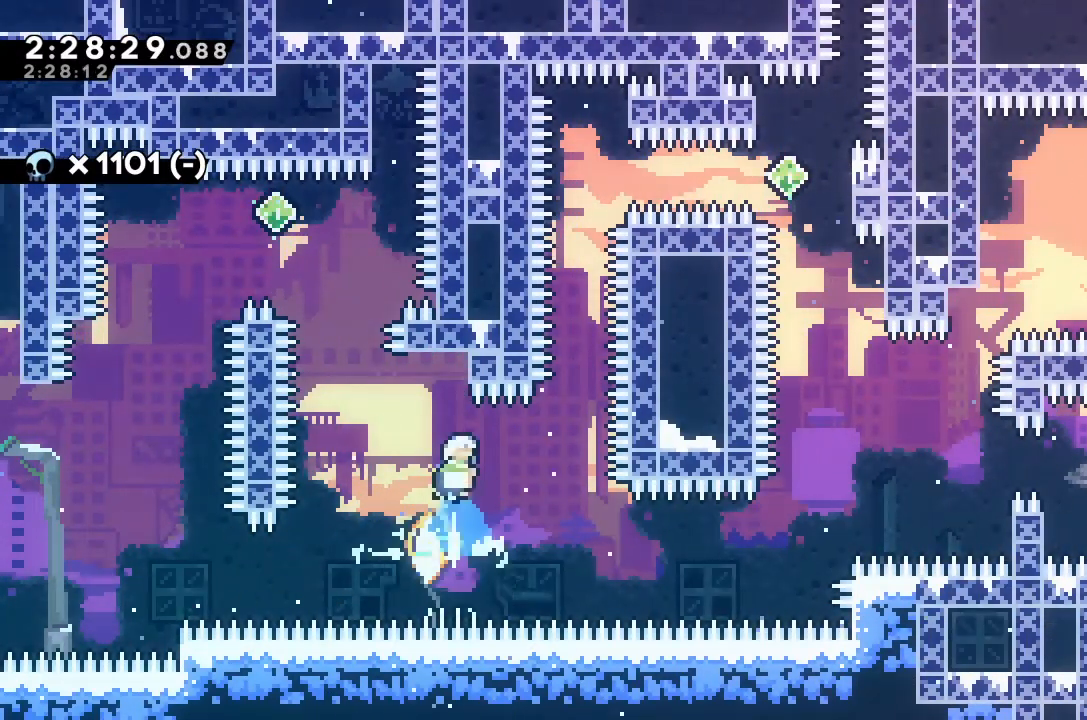
{"keys": ["jump", "right"], "events": [[33, "dash", "up"], [67, "left", "down"], [67, "up", "up"], [133, "jump", "down"], [233, "right", "down"], [300, "left", "up"]]}
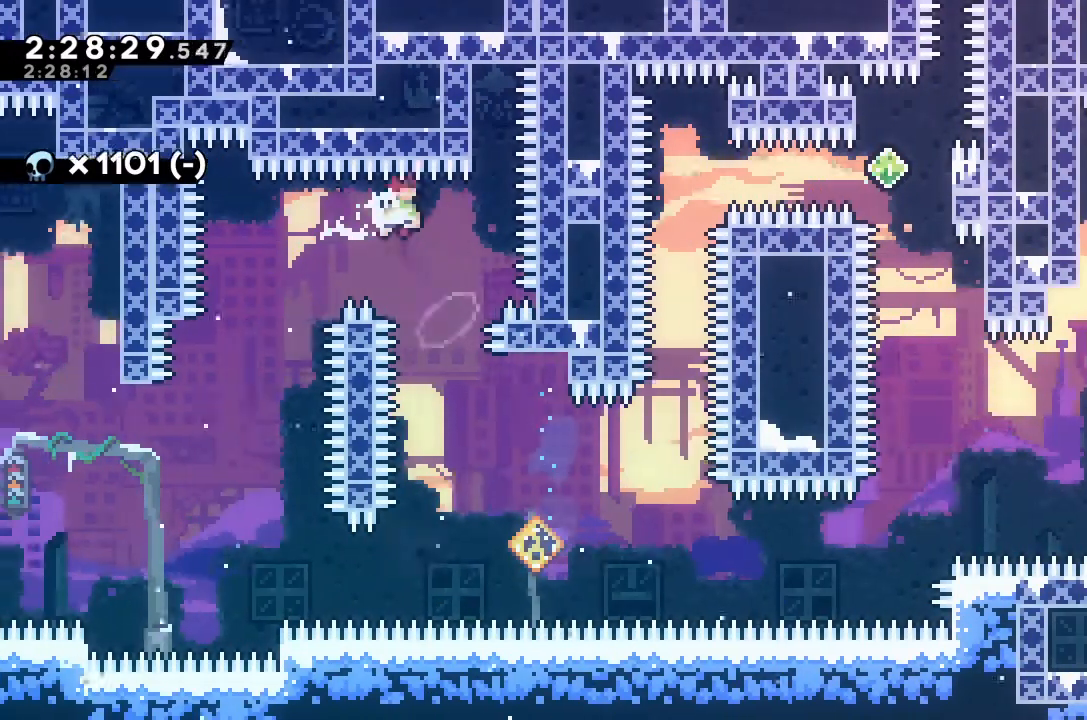
{"keys": ["dash", "up"], "events": [[267, "jump", "up"], [333, "right", "up"], [367, "dash", "down"], [367, "up", "down"]]}
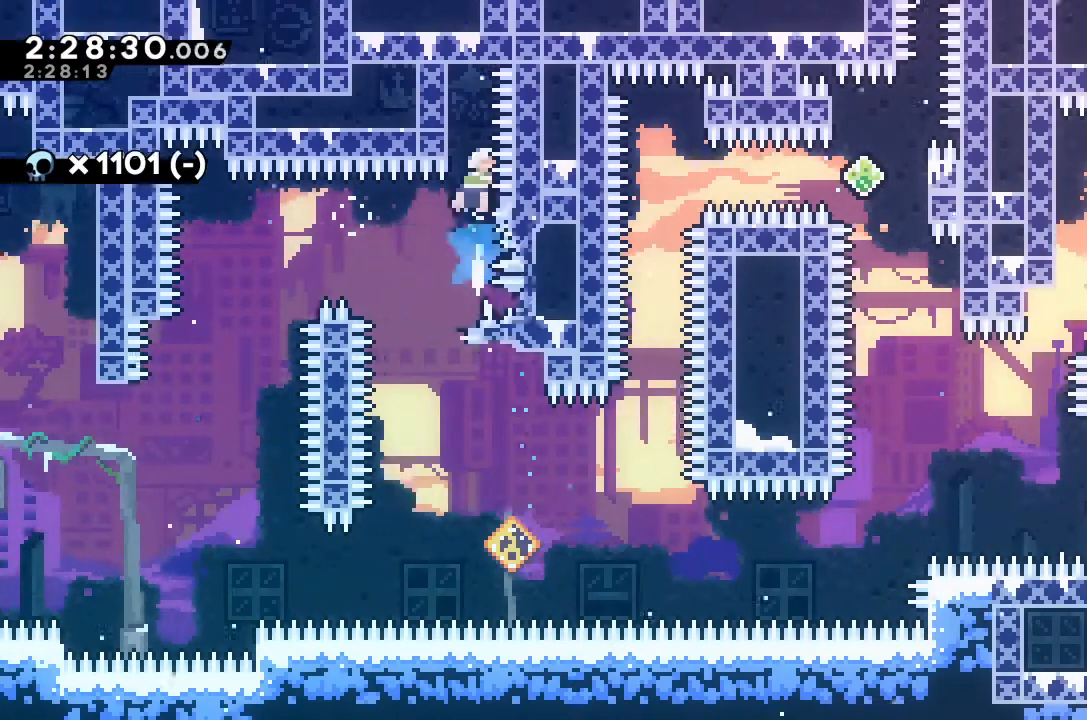
{"keys": ["down", "grab"], "events": [[67, "dash", "up"], [67, "up", "up"], [100, "left", "down"], [267, "grab", "down"], [400, "down", "down"], [400, "left", "up"]]}
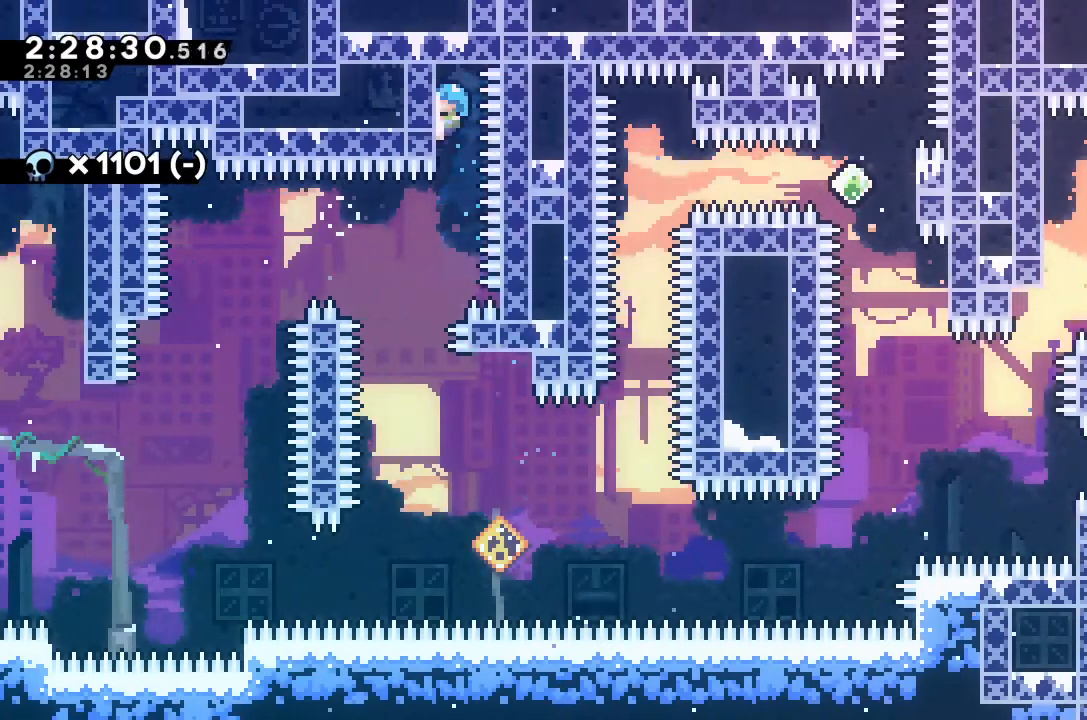
{"keys": ["grab"], "events": [[133, "down", "up"]]}
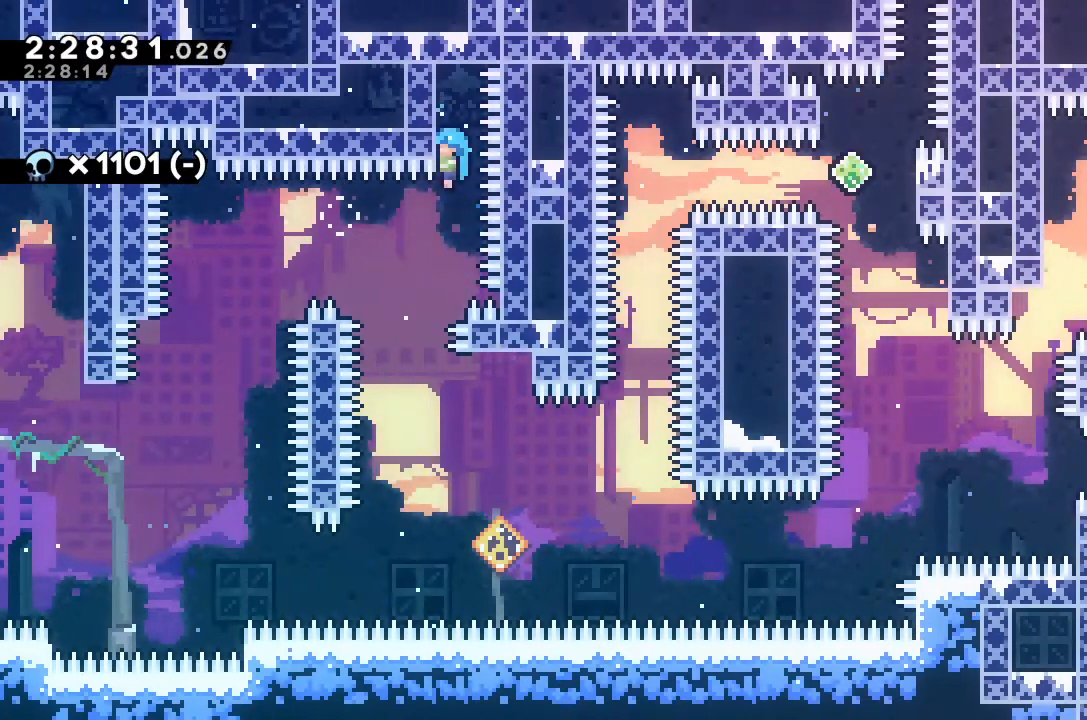
{"keys": ["grab"], "events": []}
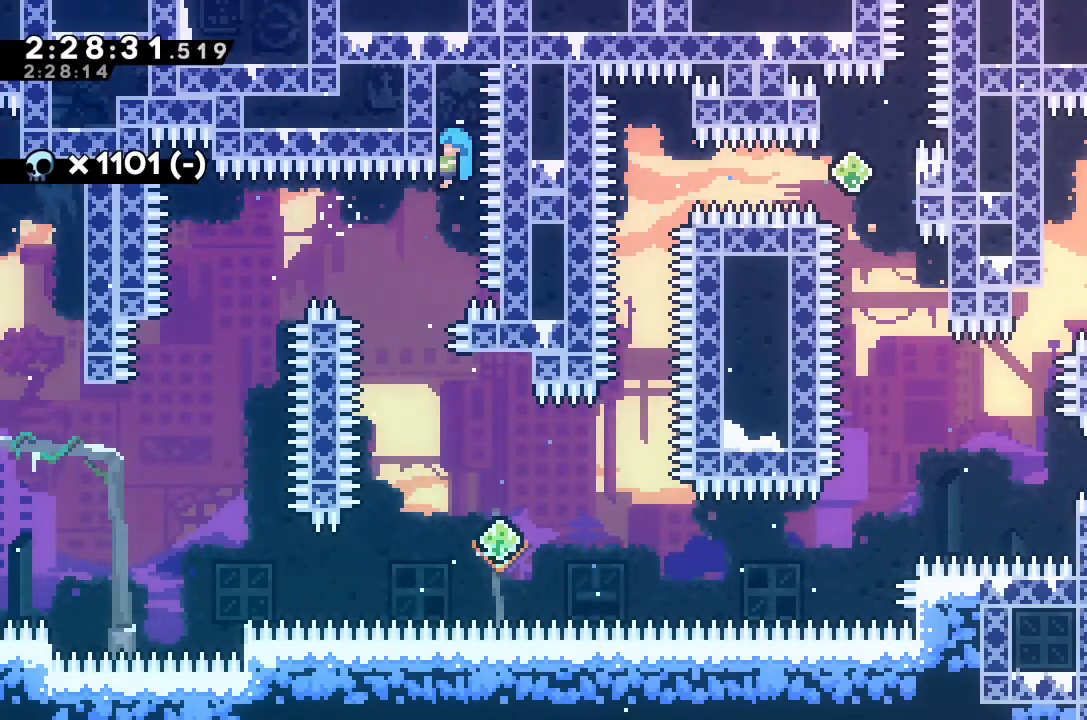
{"keys": ["grab"], "events": []}
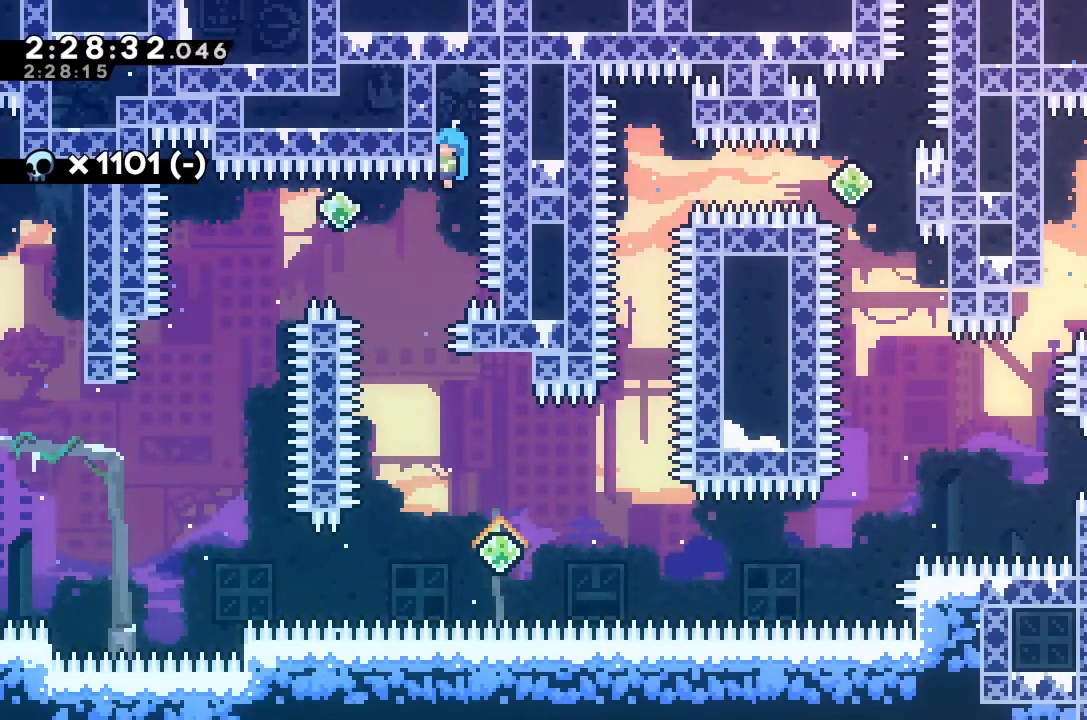
{"keys": [], "events": [[433, "grab", "up"]]}
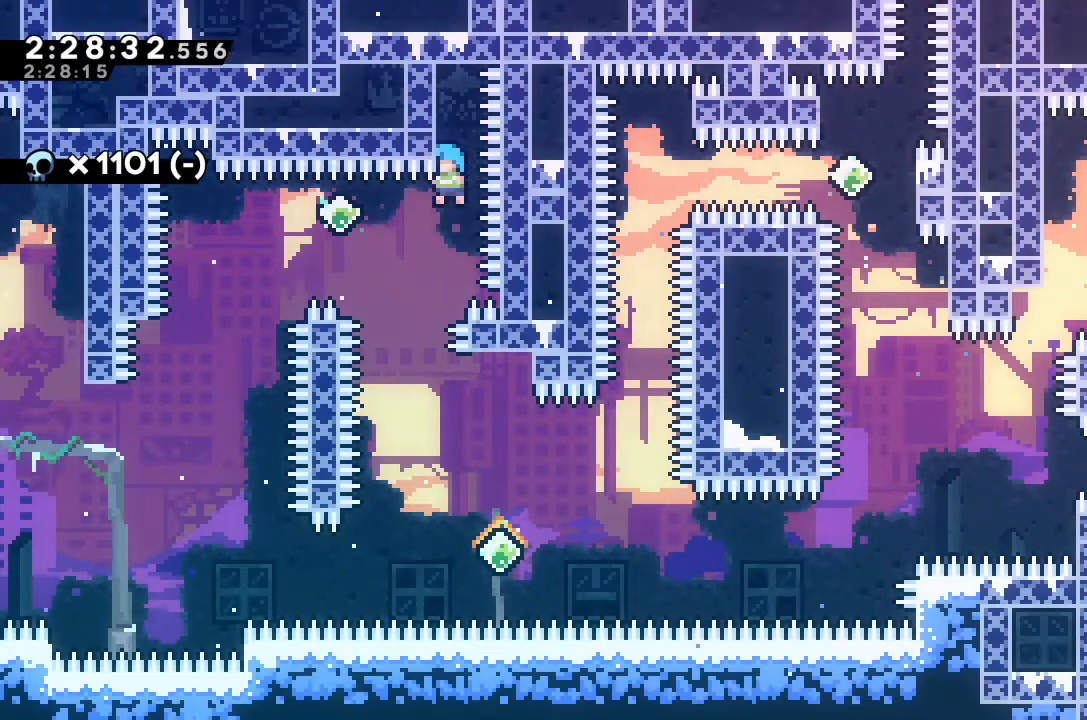
{"keys": ["right"], "events": [[167, "left", "down"], [267, "jump", "down"], [300, "left", "up"], [367, "right", "down"], [500, "jump", "up"]]}
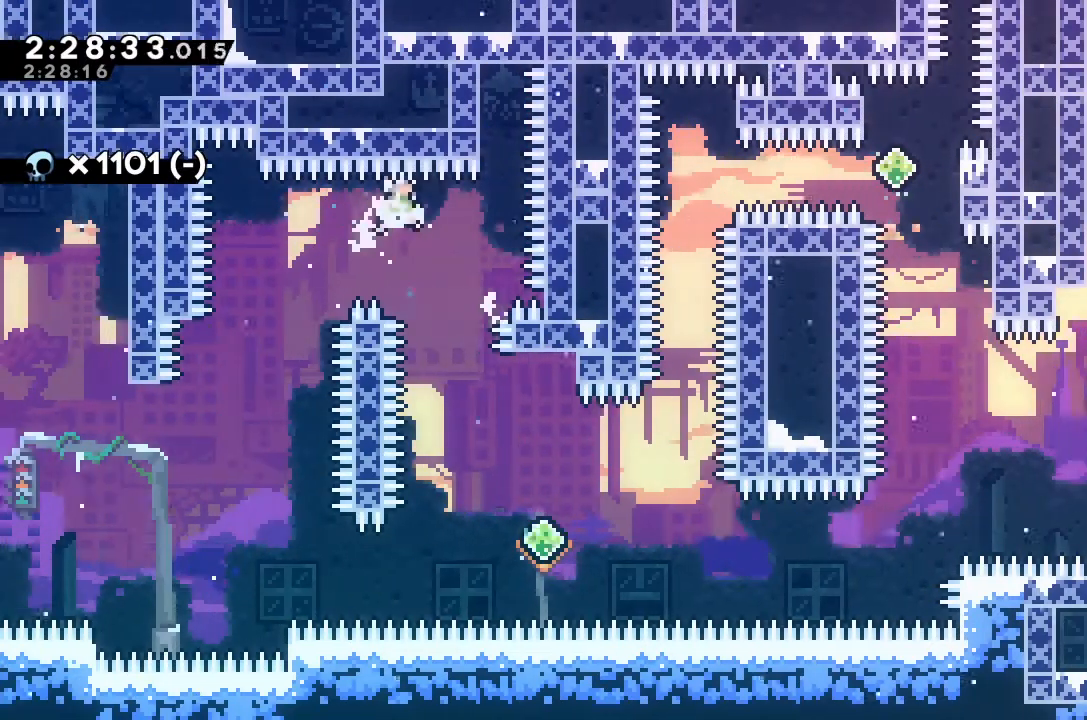
{"keys": ["right"], "events": []}
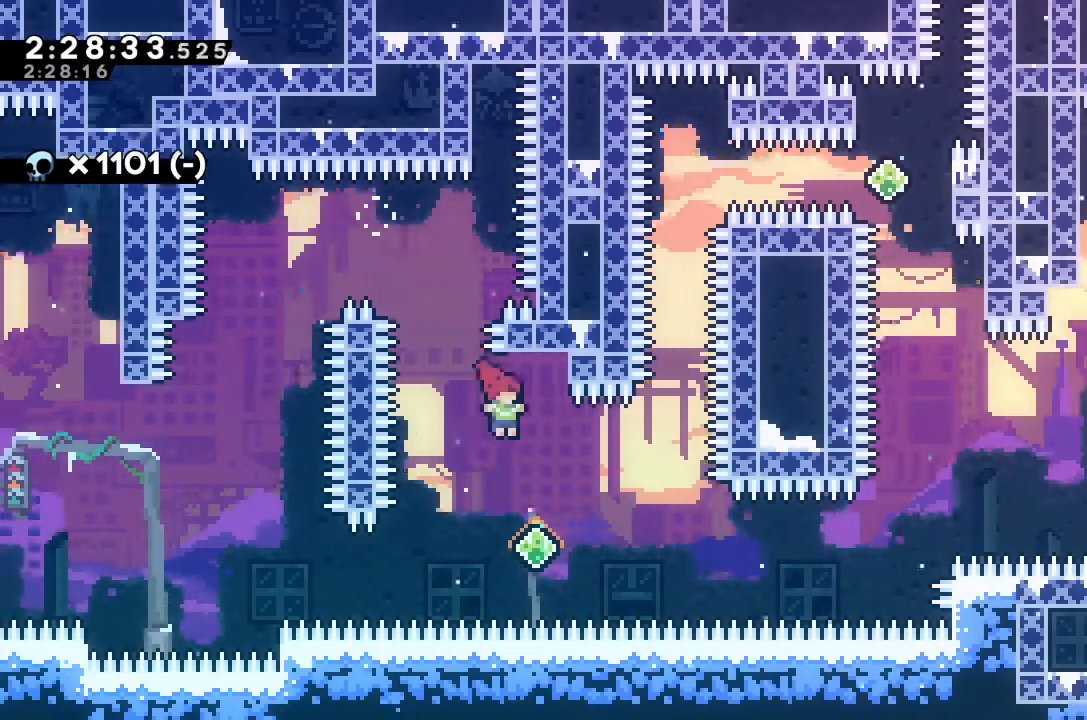
{"keys": ["dash", "right"], "events": [[200, "dash", "down"]]}
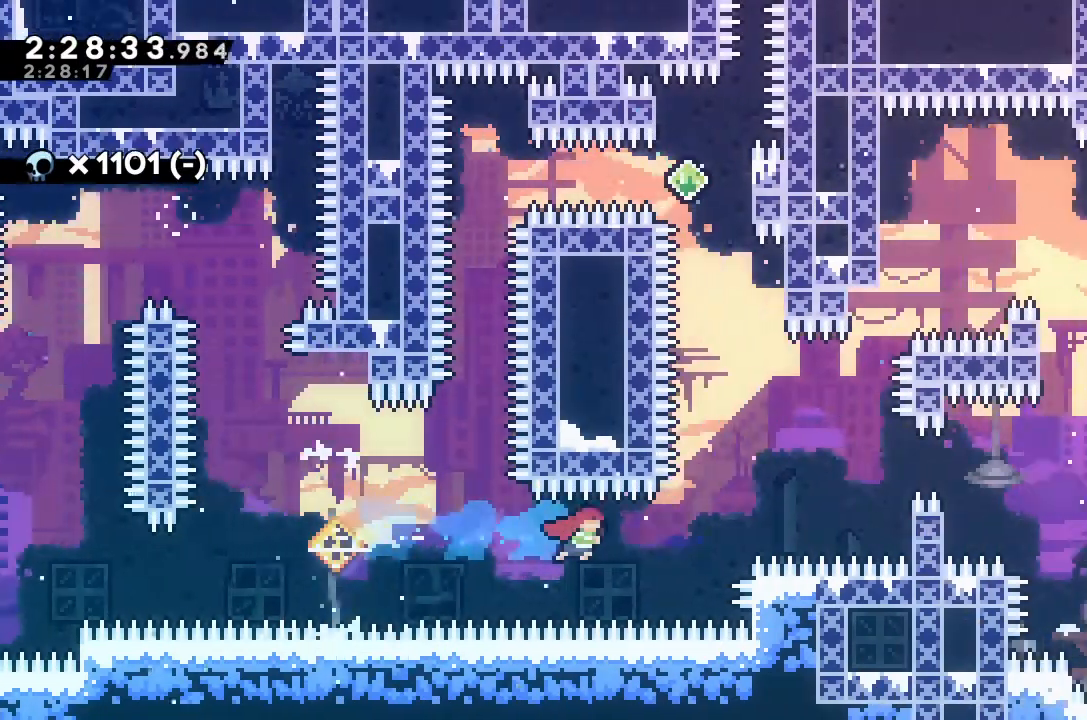
{"keys": ["right"], "events": [[33, "dash", "up"], [133, "dash", "down"], [167, "up", "down"], [367, "up", "up"], [467, "dash", "up"]]}
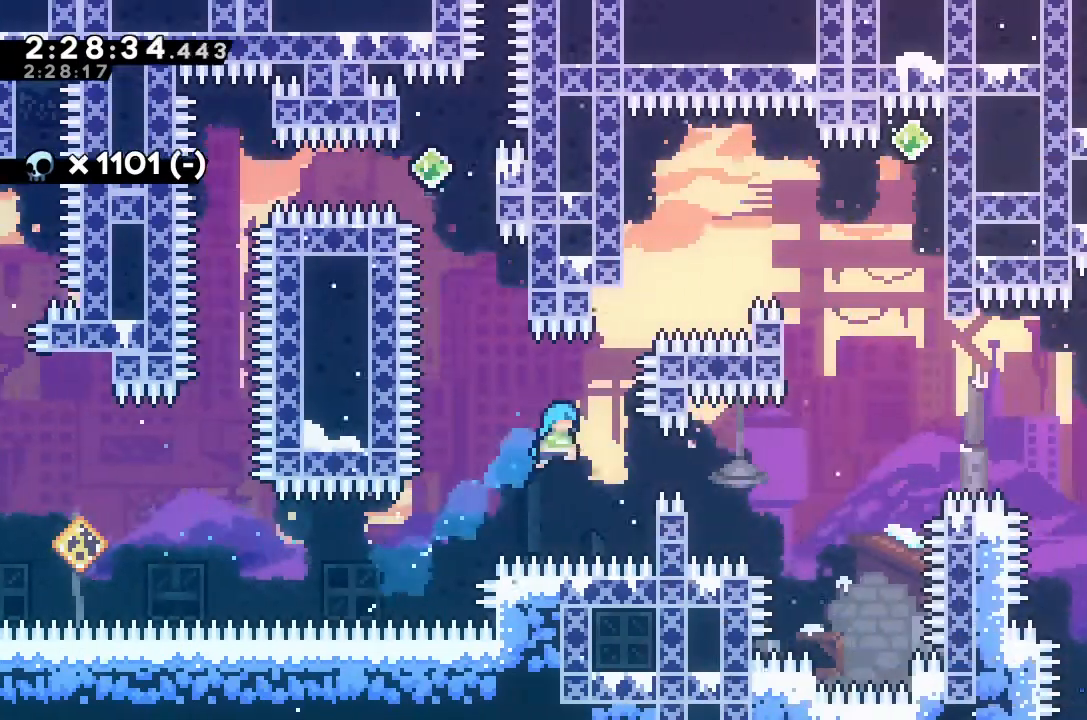
{"keys": ["down", "grab"], "events": [[200, "grab", "down"], [400, "right", "up"], [467, "down", "down"]]}
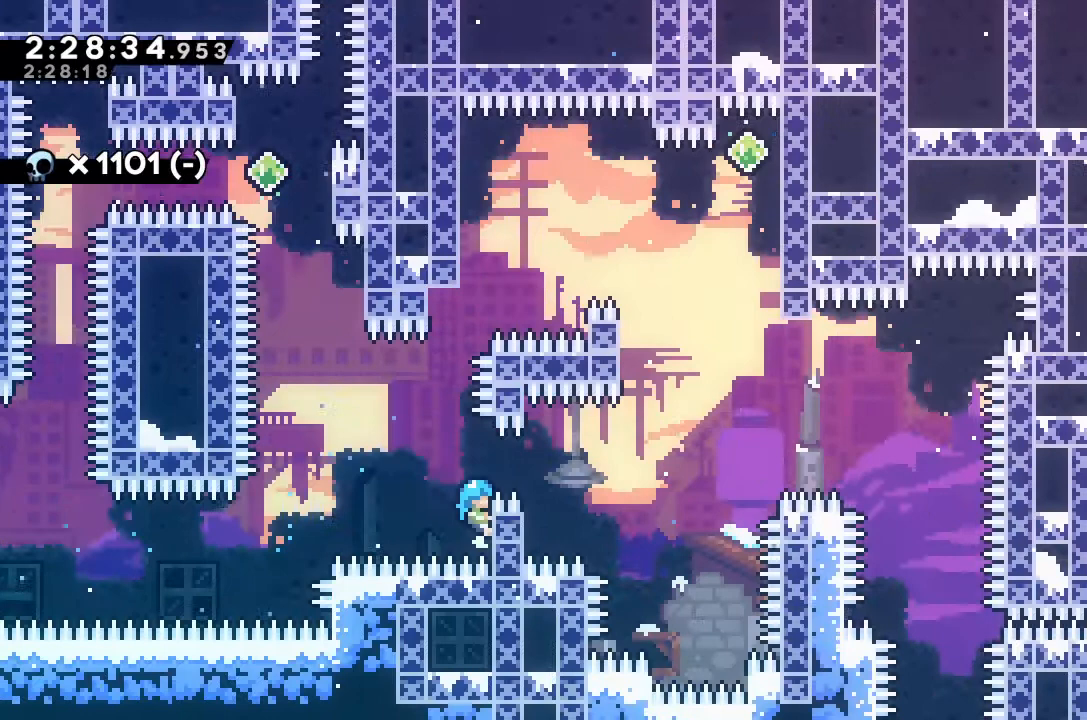
{"keys": ["grab"], "events": [[67, "down", "up"]]}
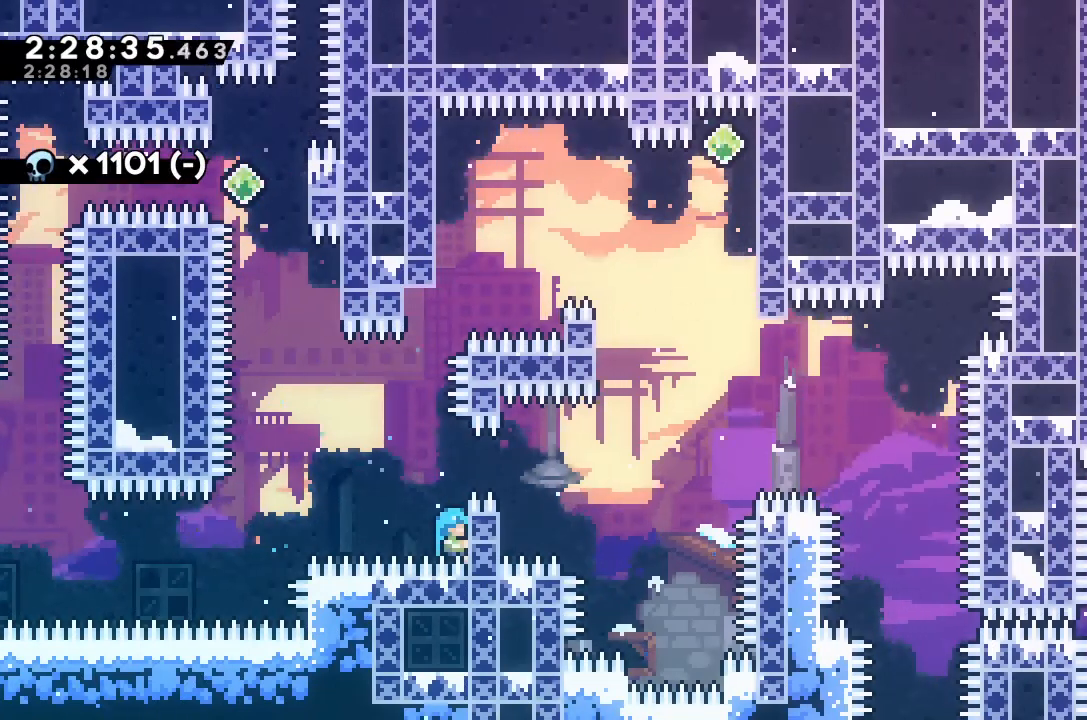
{"keys": ["grab"], "events": []}
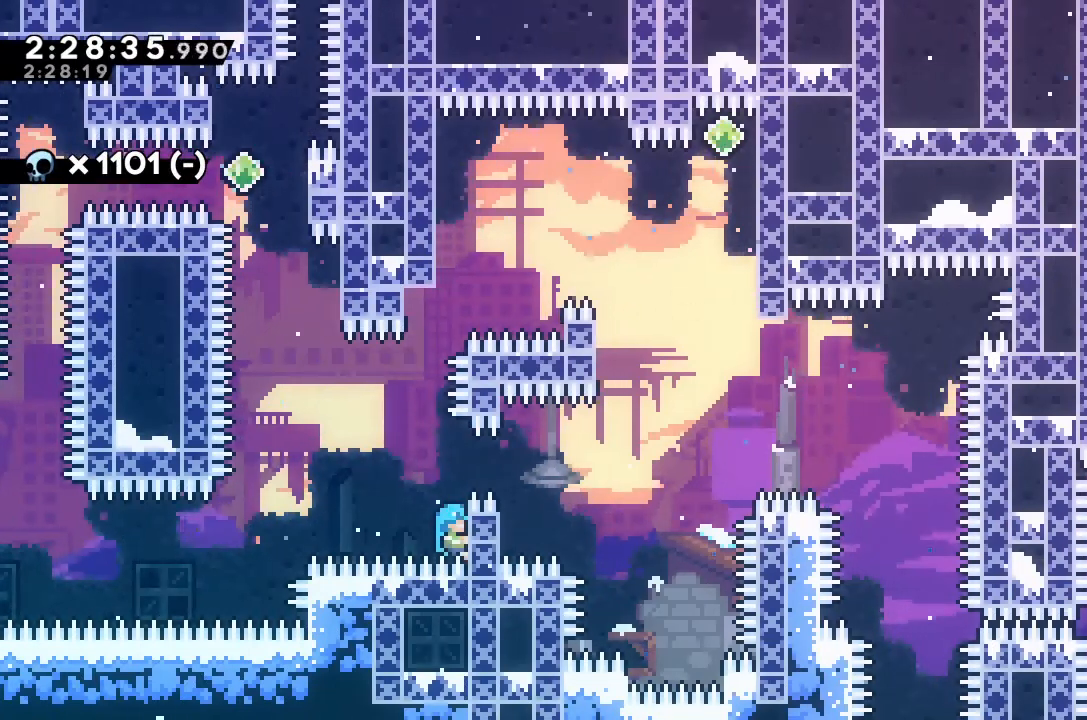
{"keys": ["grab"], "events": []}
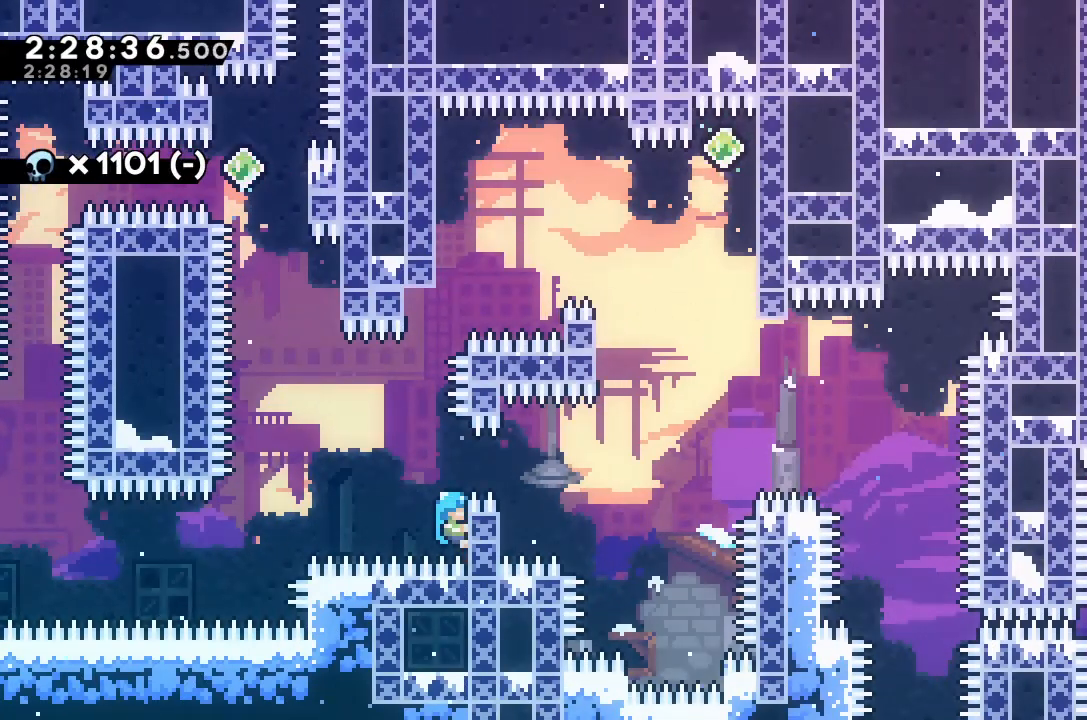
{"keys": ["down", "grab"], "events": [[500, "down", "down"]]}
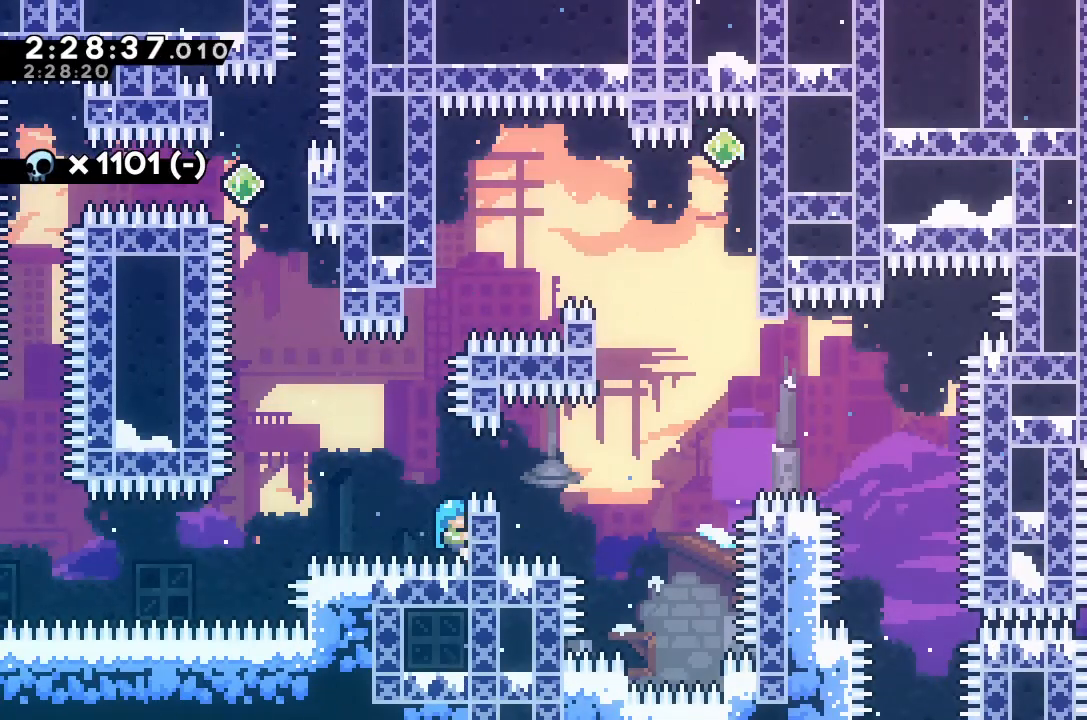
{"keys": ["grab", "right"], "events": [[67, "down", "up"], [433, "right", "down"]]}
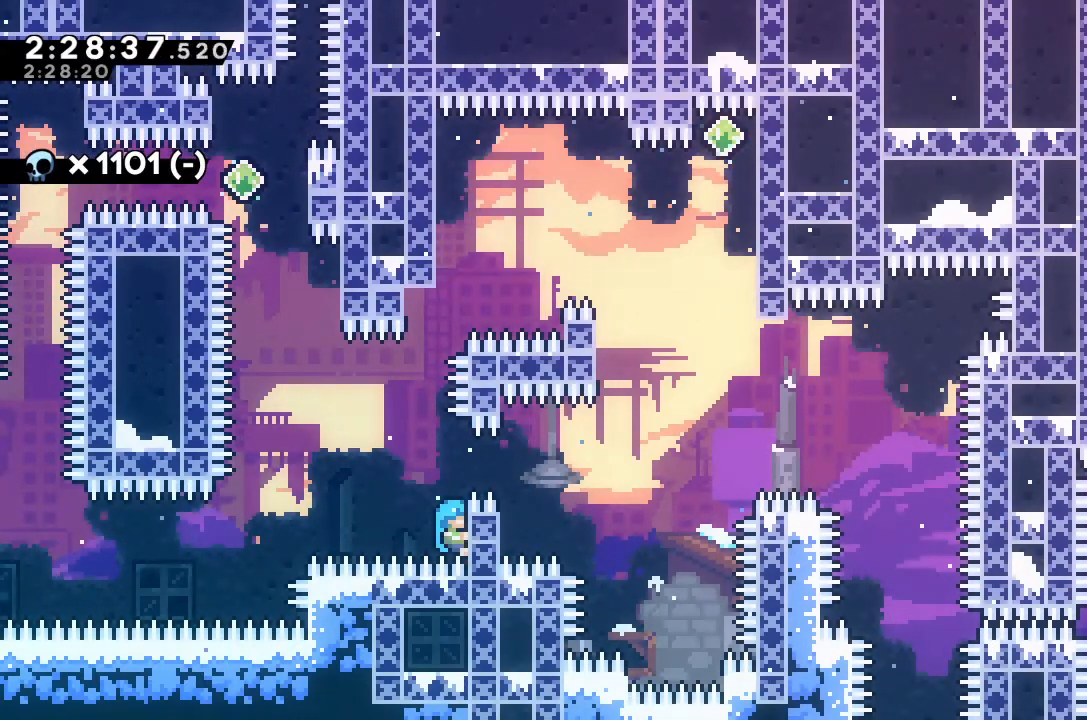
{"keys": ["right"], "events": [[333, "jump", "down"], [500, "grab", "up"], [500, "jump", "up"]]}
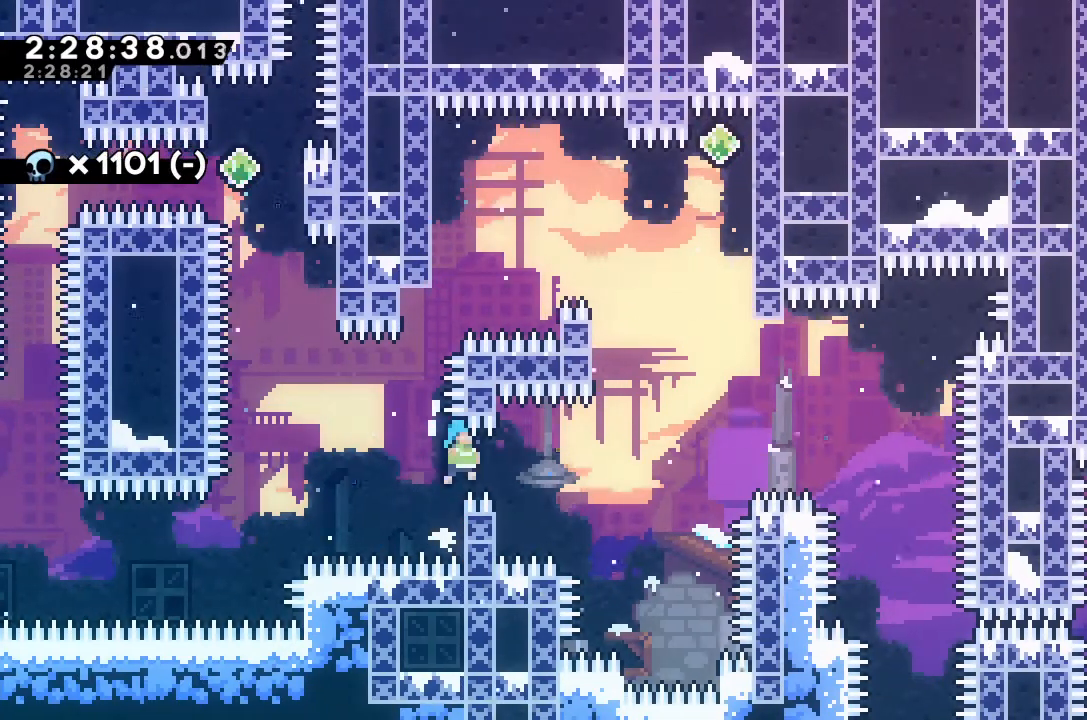
{"keys": ["grab", "left"], "events": [[100, "right", "up"], [200, "grab", "down"], [200, "left", "down"]]}
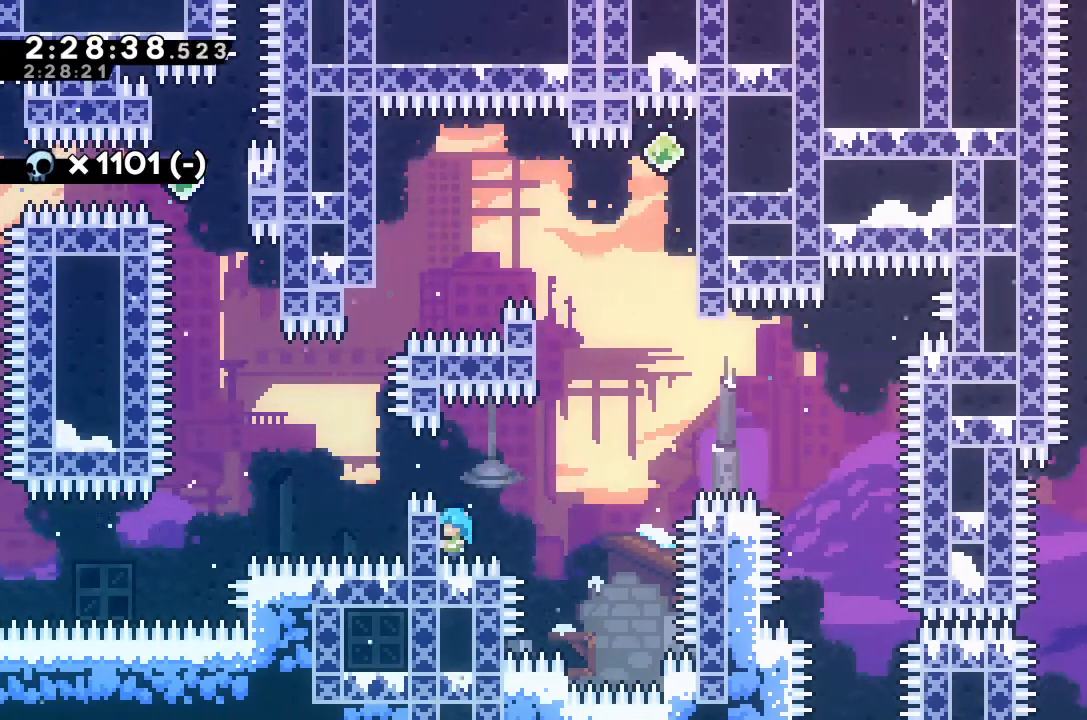
{"keys": ["grab", "up"], "events": [[67, "left", "up"], [267, "up", "down"]]}
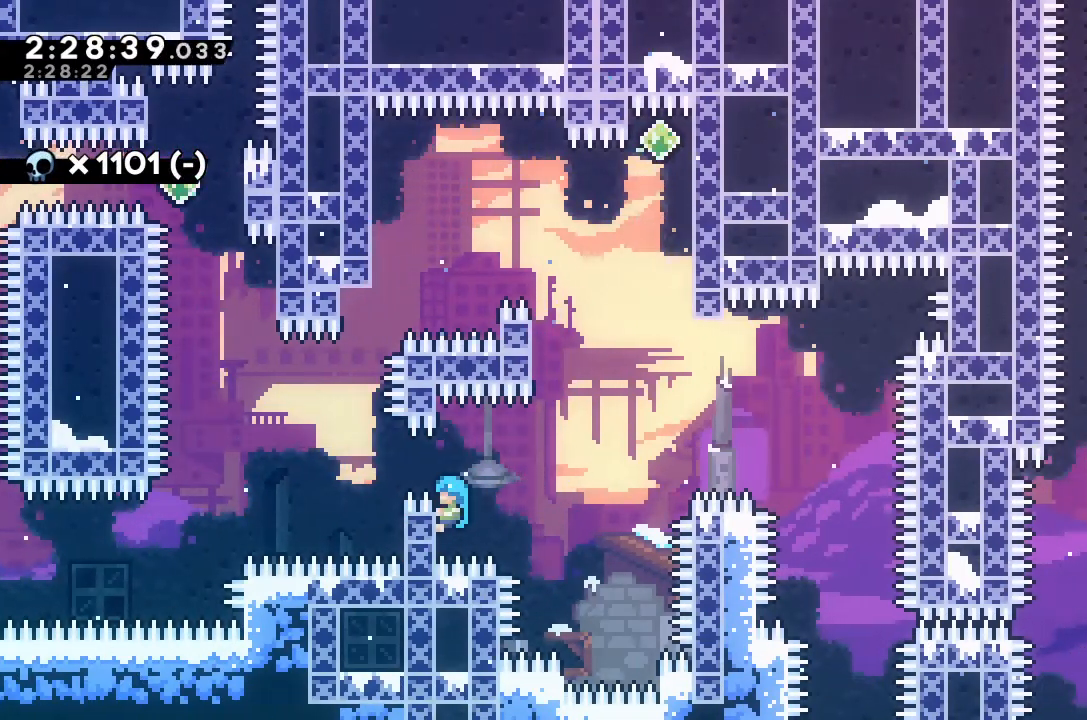
{"keys": ["grab", "jump", "right", "up"], "events": [[200, "up", "up"], [367, "right", "down"], [400, "up", "down"], [467, "jump", "down"]]}
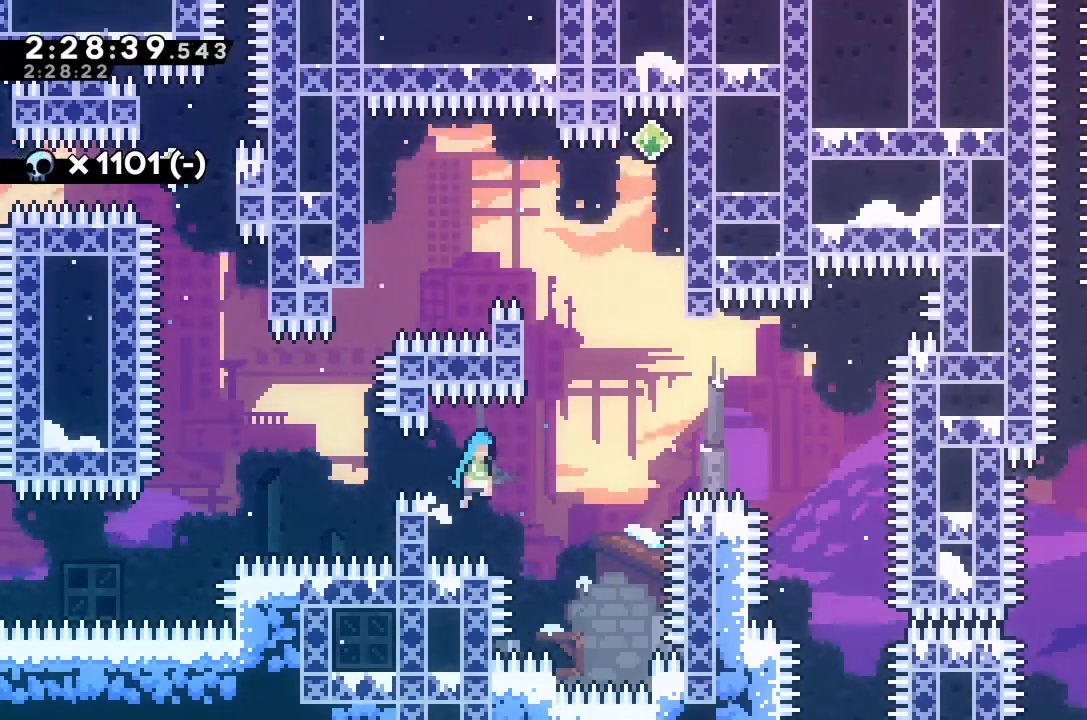
{"keys": ["grab", "jump", "left", "up"], "events": [[167, "left", "down"], [167, "right", "up"]]}
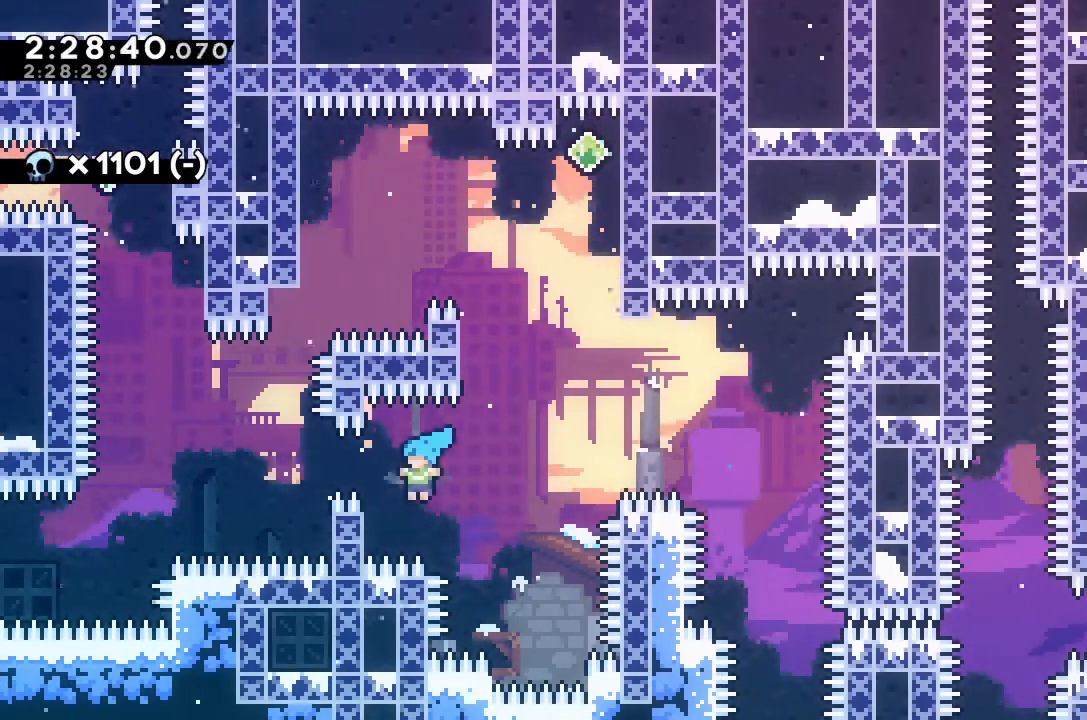
{"keys": ["grab", "up"], "events": [[233, "jump", "up"], [467, "left", "up"]]}
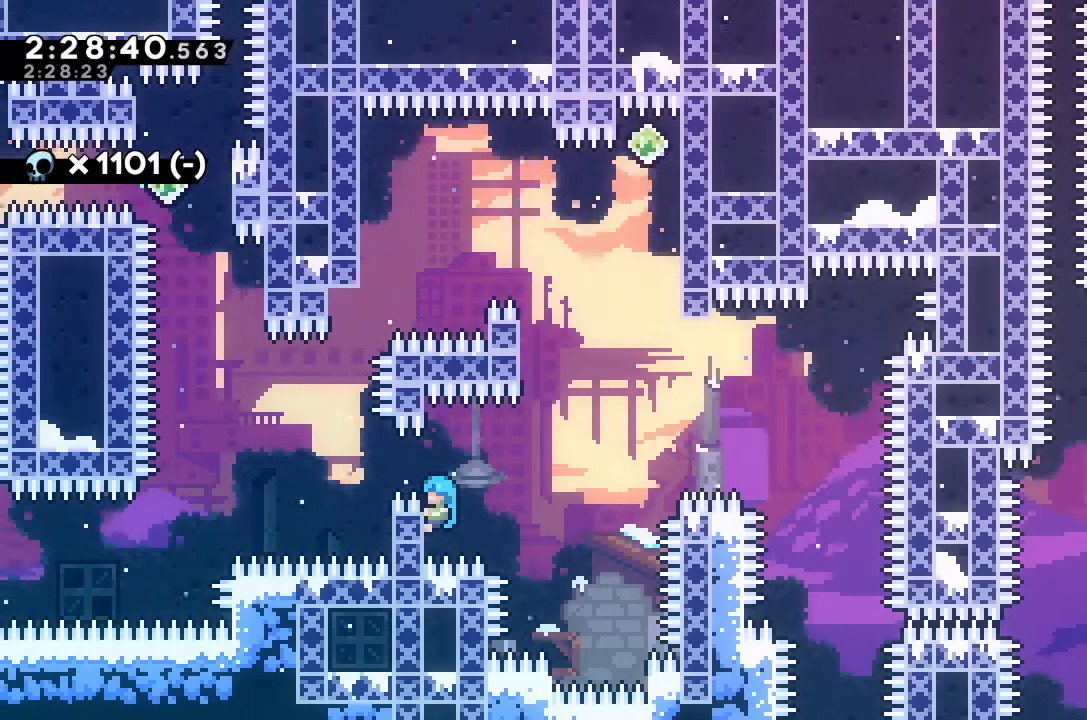
{"keys": ["grab", "jump", "left", "up"], "events": [[100, "up", "up"], [300, "right", "down"], [333, "jump", "down"], [333, "up", "down"], [467, "left", "down"], [467, "right", "up"]]}